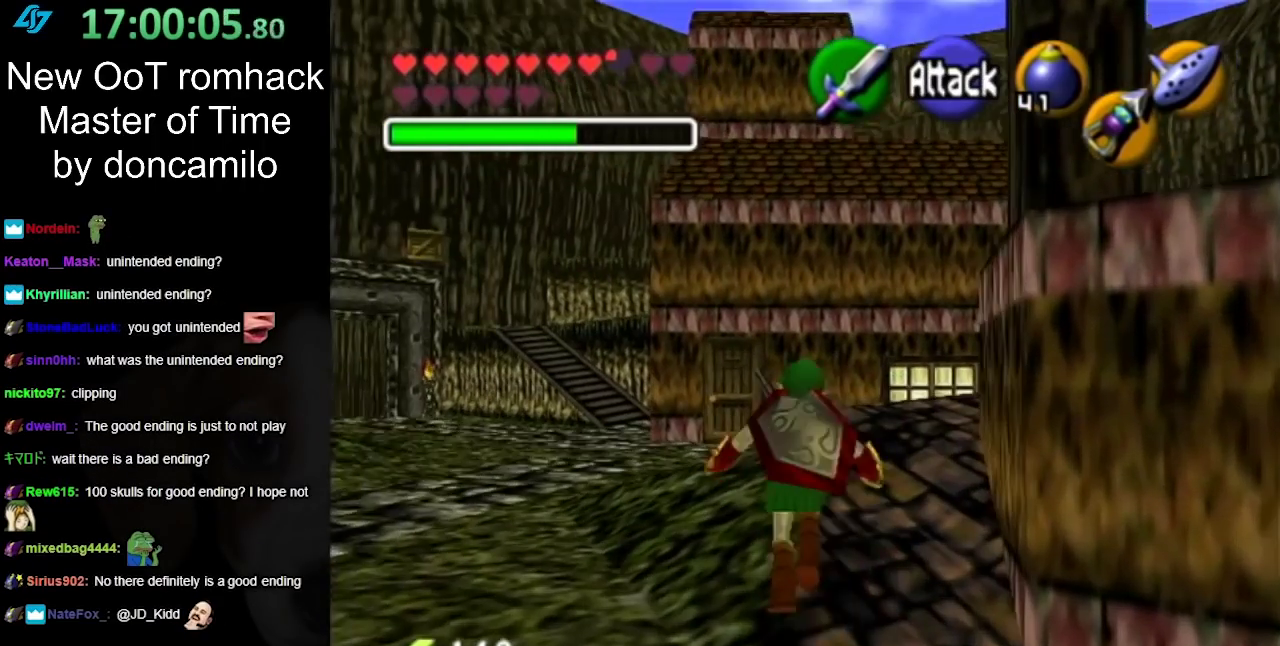
Gameplay with a controller (Nintendo layout); each line is a JSON object with the inputs held at the frame after it. "events" lists button and stick changes between this image and that frame as [ms after this image, input, new state], when the widget could be followed in between. Not read: L2 L3 R3.
{"buttons": [], "left_stick": "up", "right_stick": "center", "events": [[167, "A", "down"], [333, "A", "up"]]}
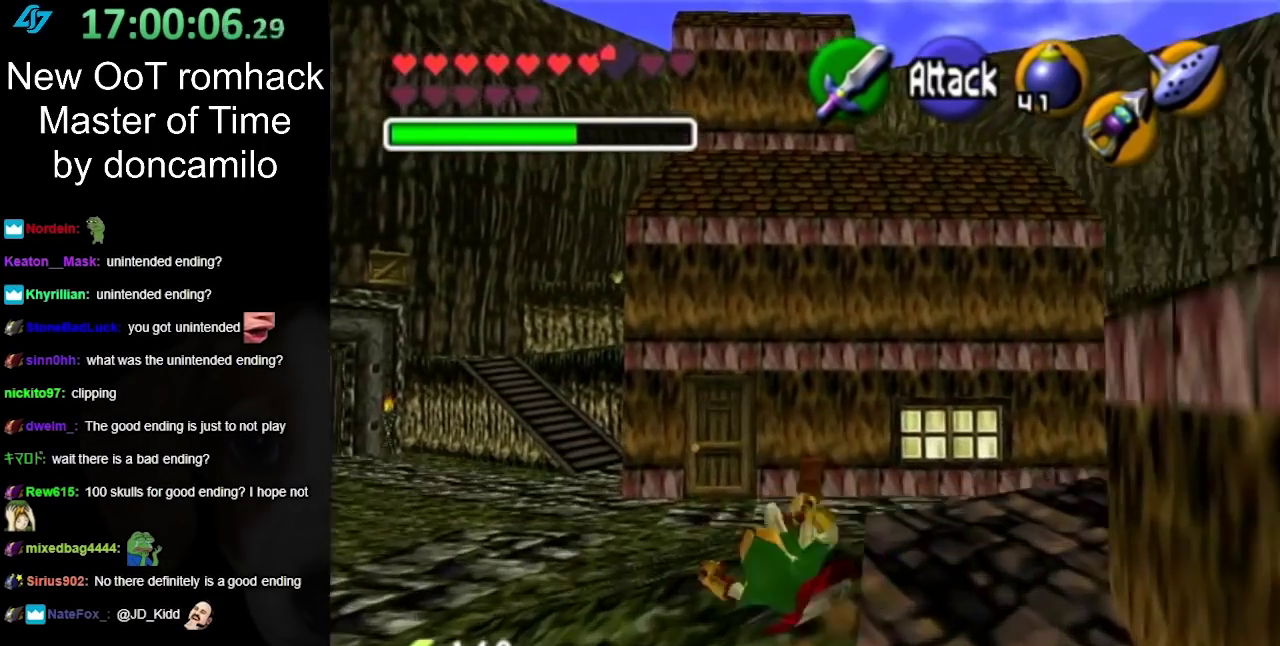
{"buttons": ["A", "L1"], "left_stick": "up-left", "right_stick": "center", "events": [[200, "left_stick", "up-left"], [417, "A", "down"], [483, "L1", "down"]]}
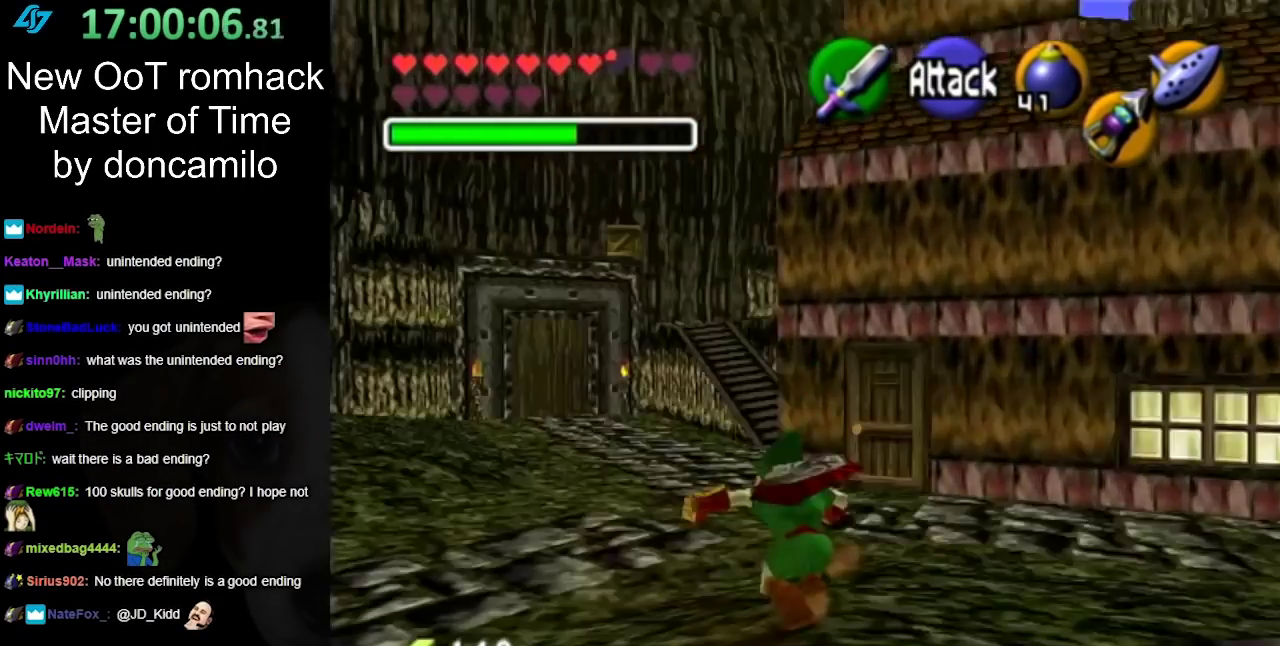
{"buttons": [], "left_stick": "up", "right_stick": "center", "events": [[17, "left_stick", "up"], [83, "A", "up"], [217, "L1", "up"]]}
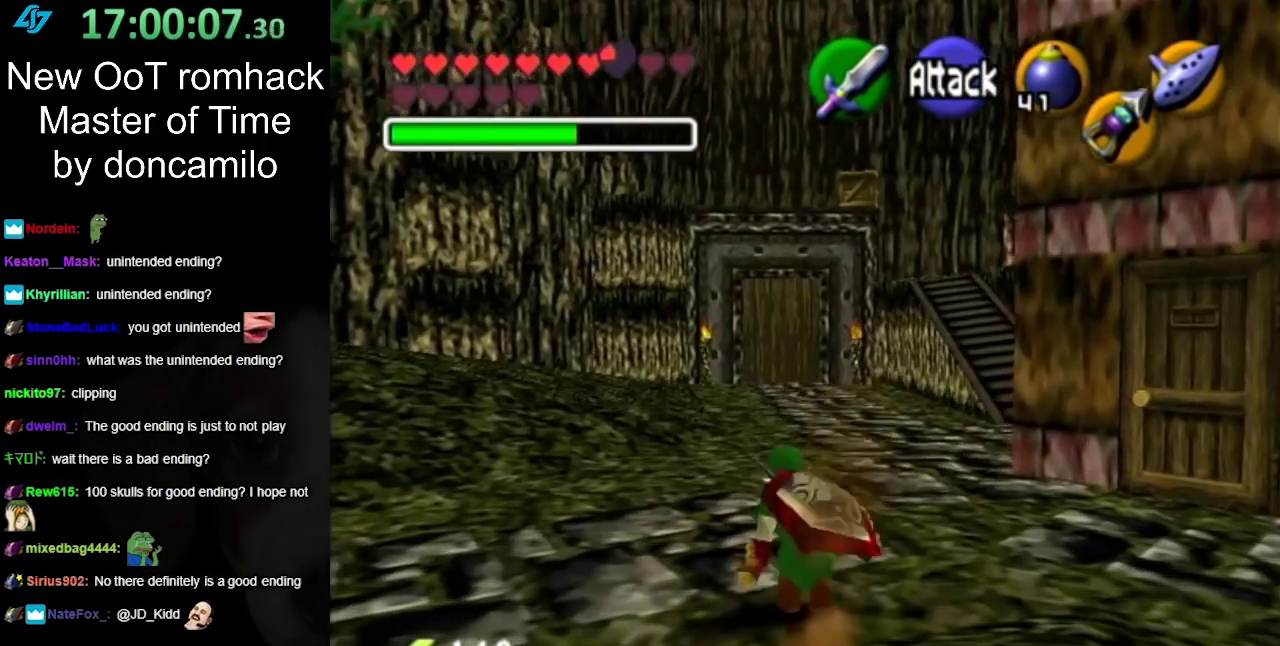
{"buttons": [], "left_stick": "center", "right_stick": "center", "events": [[133, "left_stick", "up-left"], [267, "left_stick", "up"], [467, "left_stick", "center"]]}
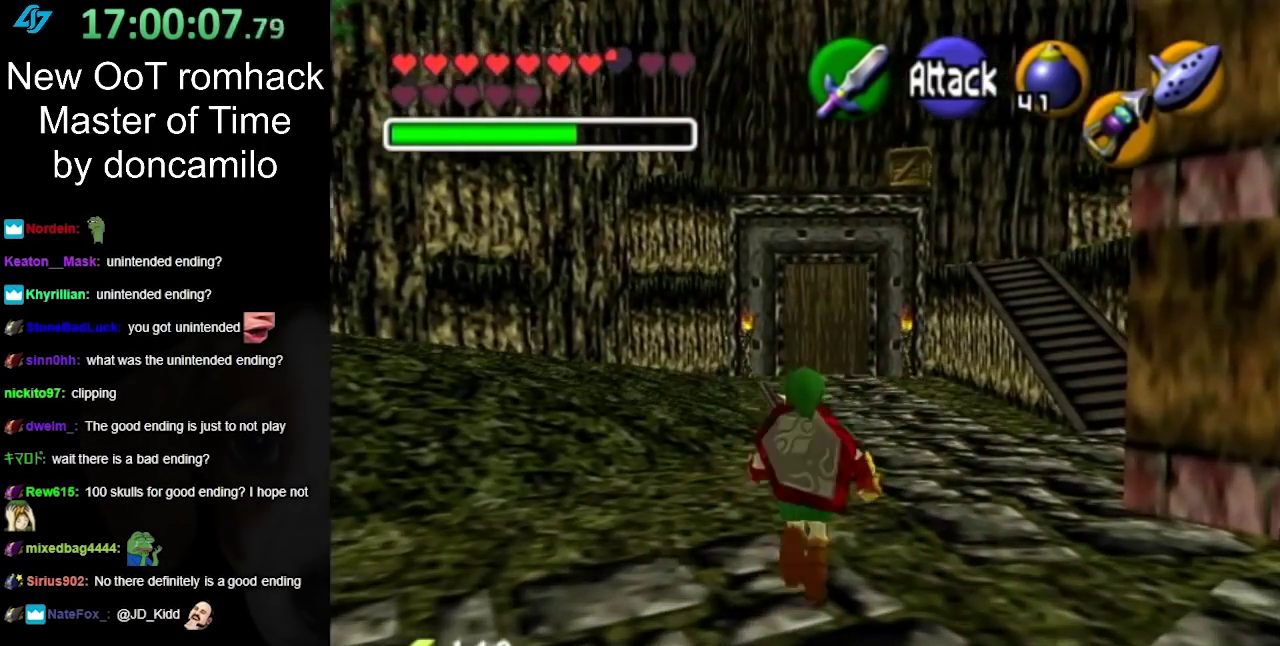
{"buttons": ["L1"], "left_stick": "down", "right_stick": "center", "events": [[50, "left_stick", "down"], [200, "L1", "down"]]}
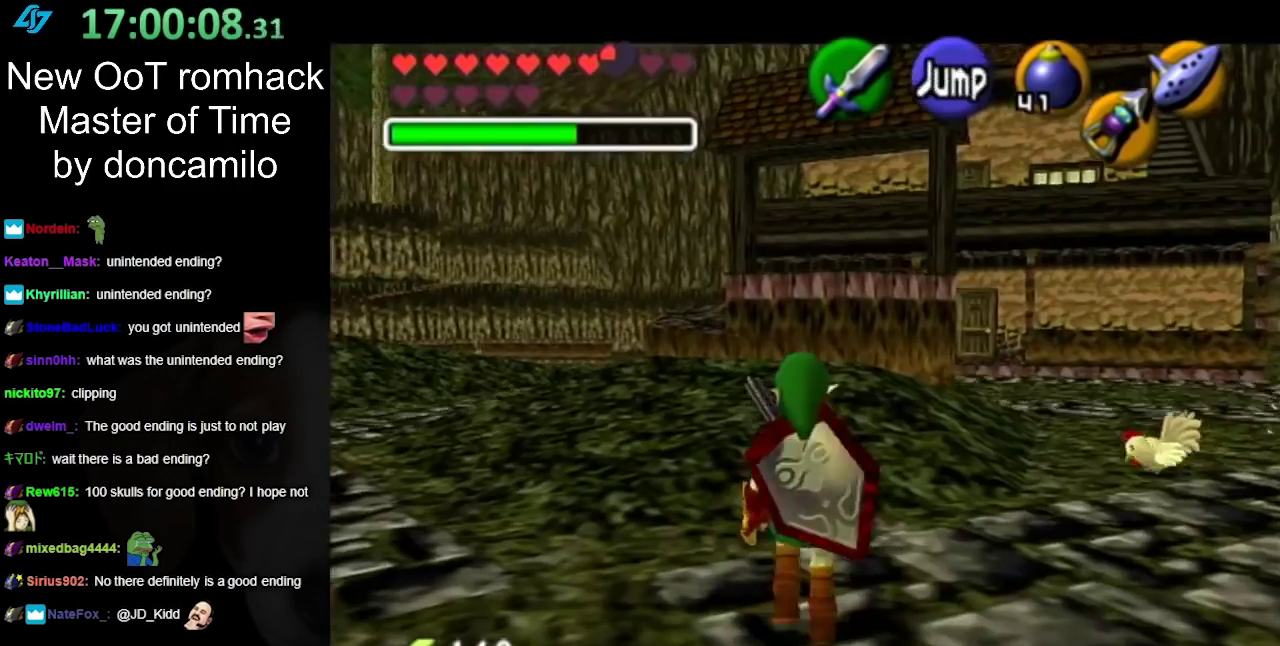
{"buttons": ["L1"], "left_stick": "down", "right_stick": "center", "events": []}
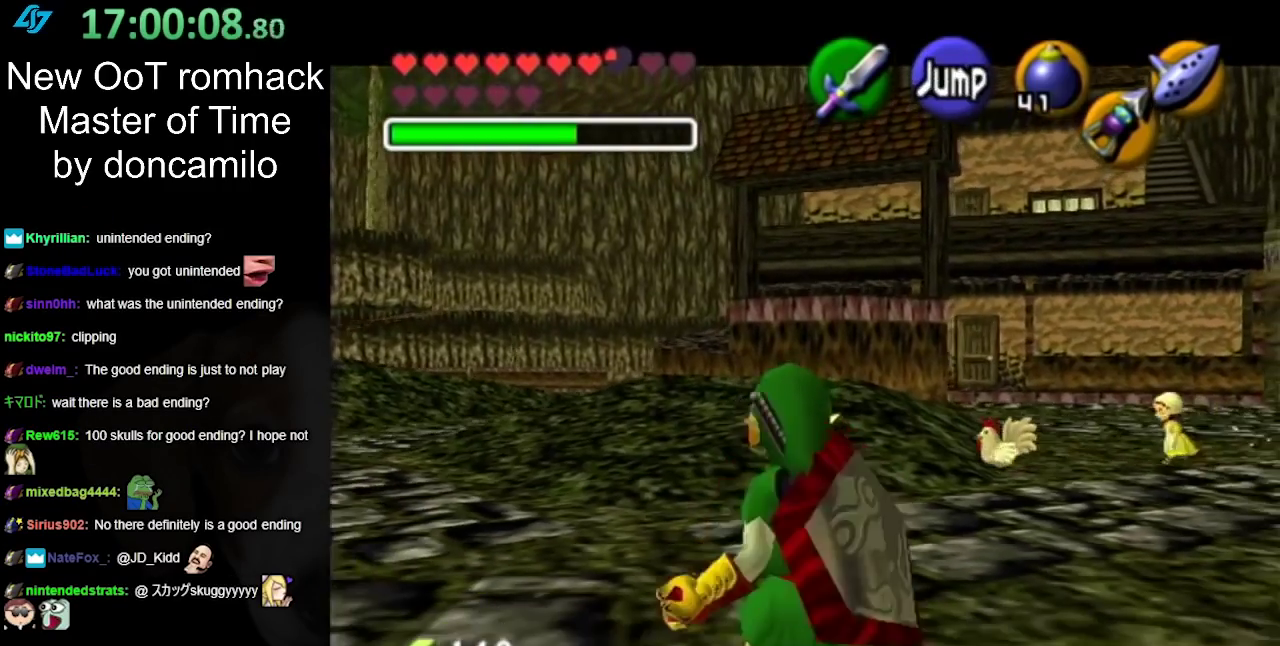
{"buttons": ["L1"], "left_stick": "down", "right_stick": "center", "events": [[50, "R1", "down"], [117, "R1", "up"]]}
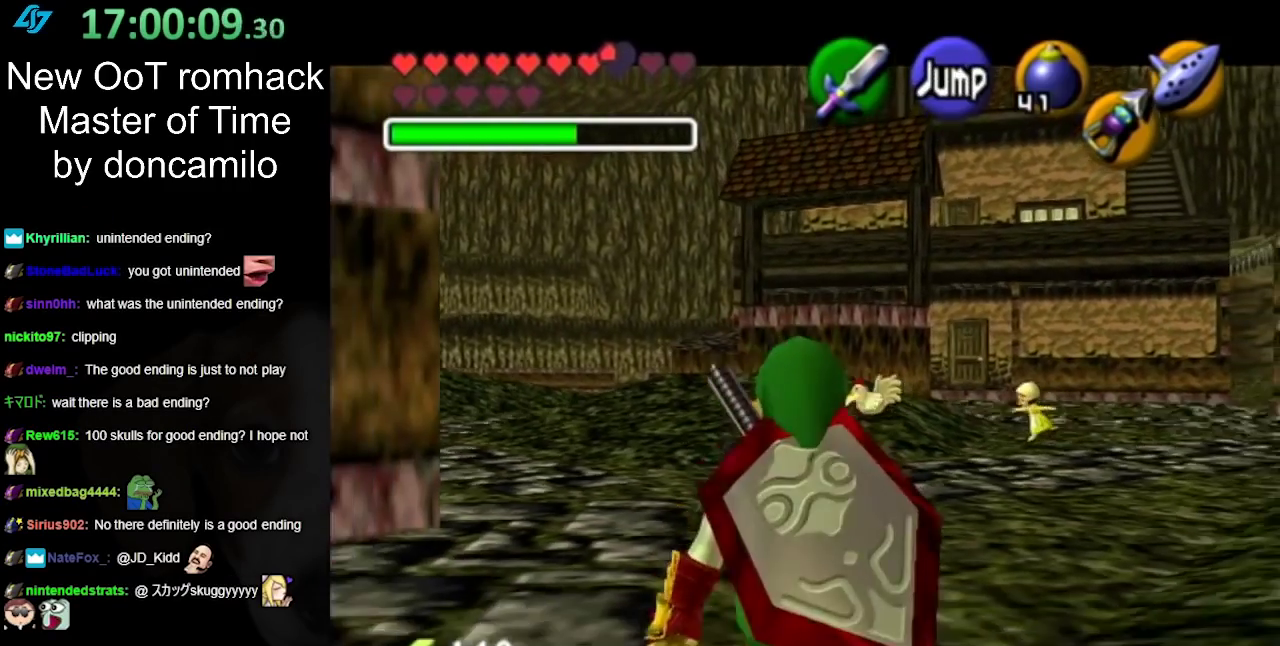
{"buttons": ["L1"], "left_stick": "down", "right_stick": "center", "events": []}
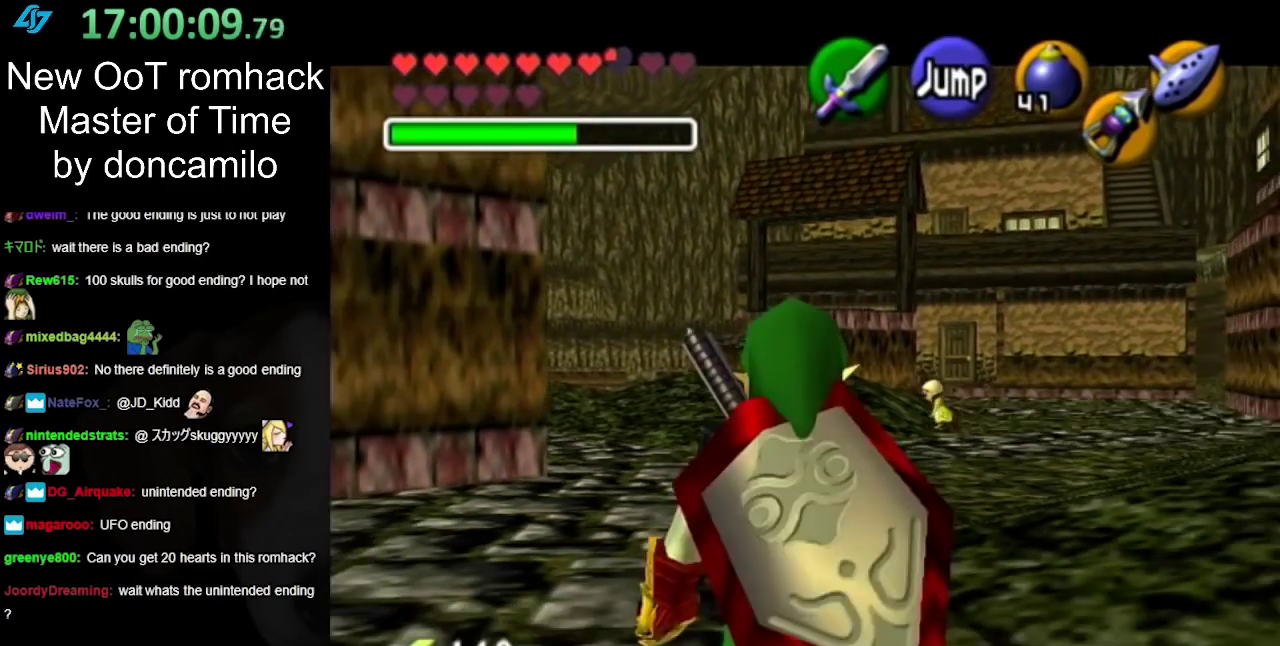
{"buttons": ["L1"], "left_stick": "down", "right_stick": "center", "events": []}
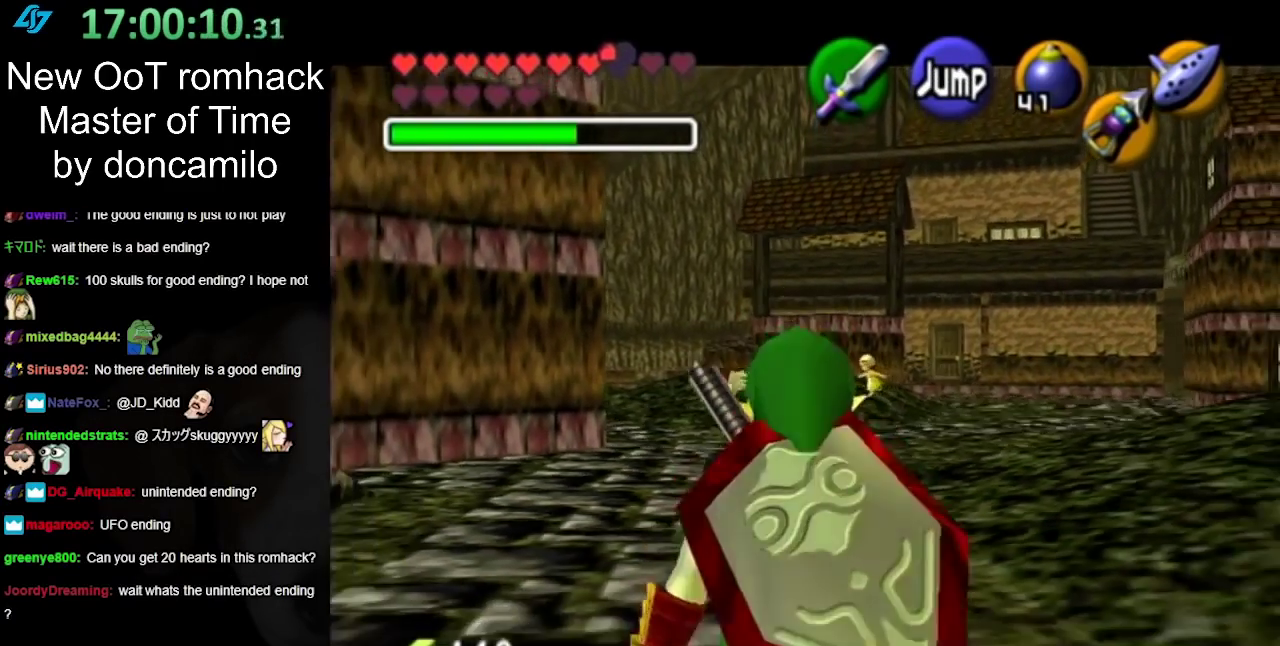
{"buttons": ["L1"], "left_stick": "down", "right_stick": "center", "events": []}
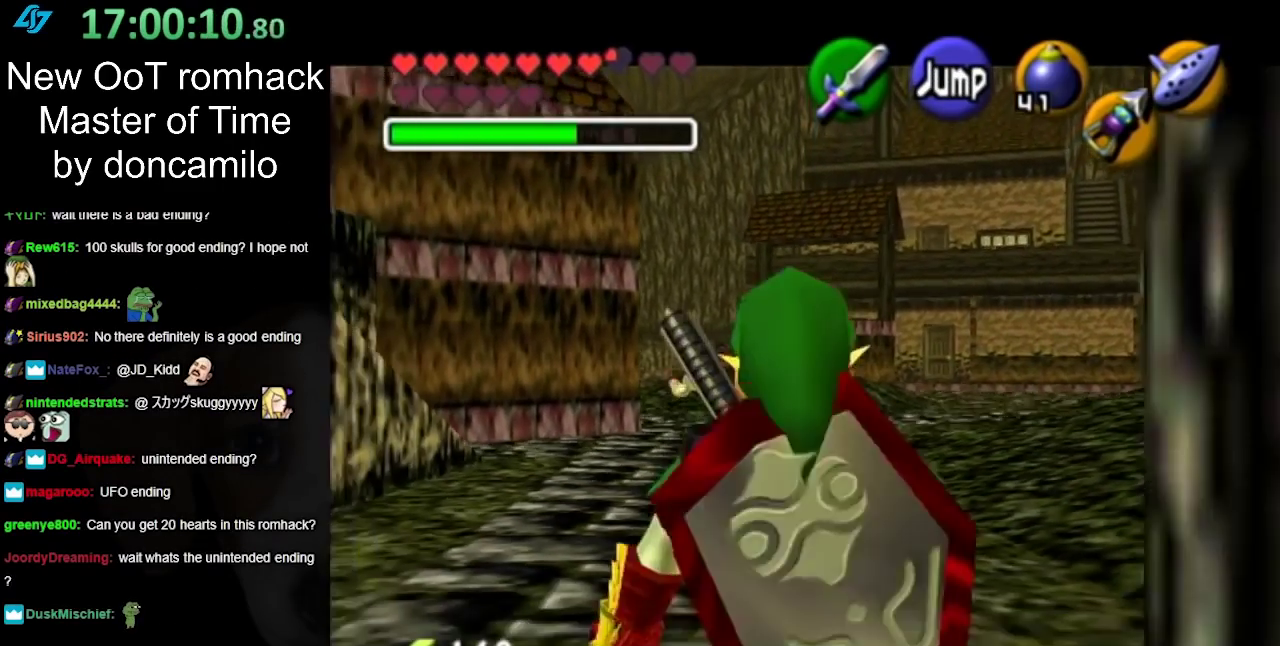
{"buttons": ["L1"], "left_stick": "down", "right_stick": "center", "events": []}
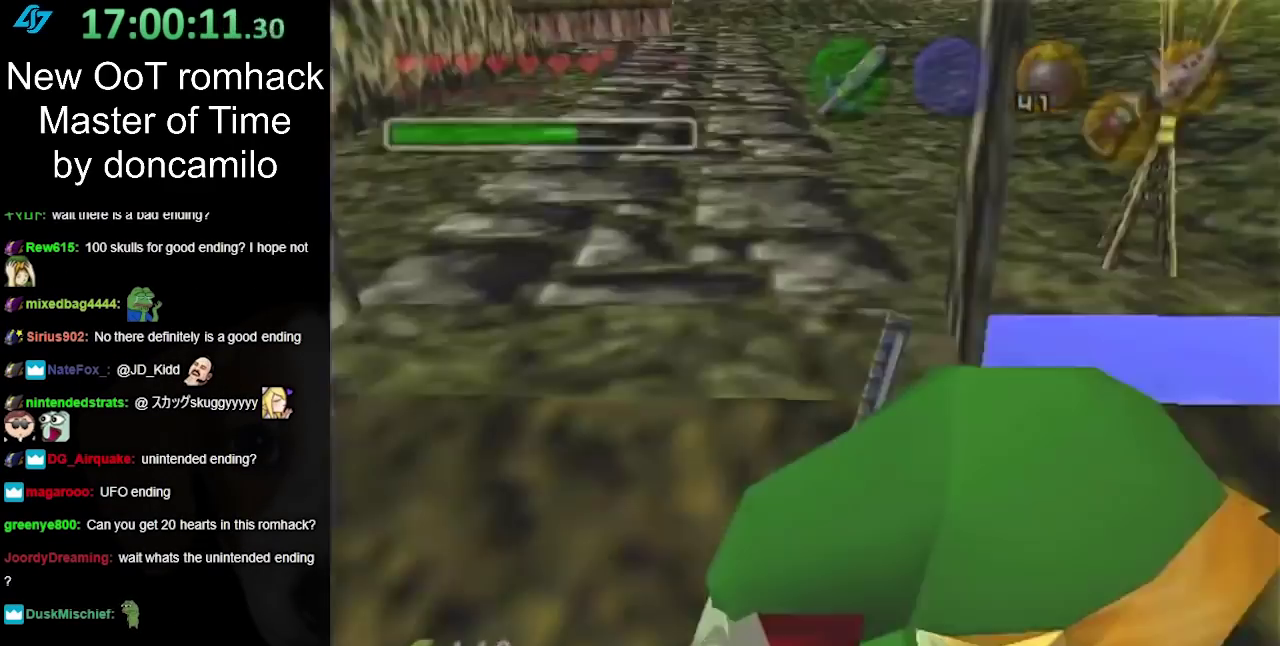
{"buttons": ["L1"], "left_stick": "down", "right_stick": "center", "events": []}
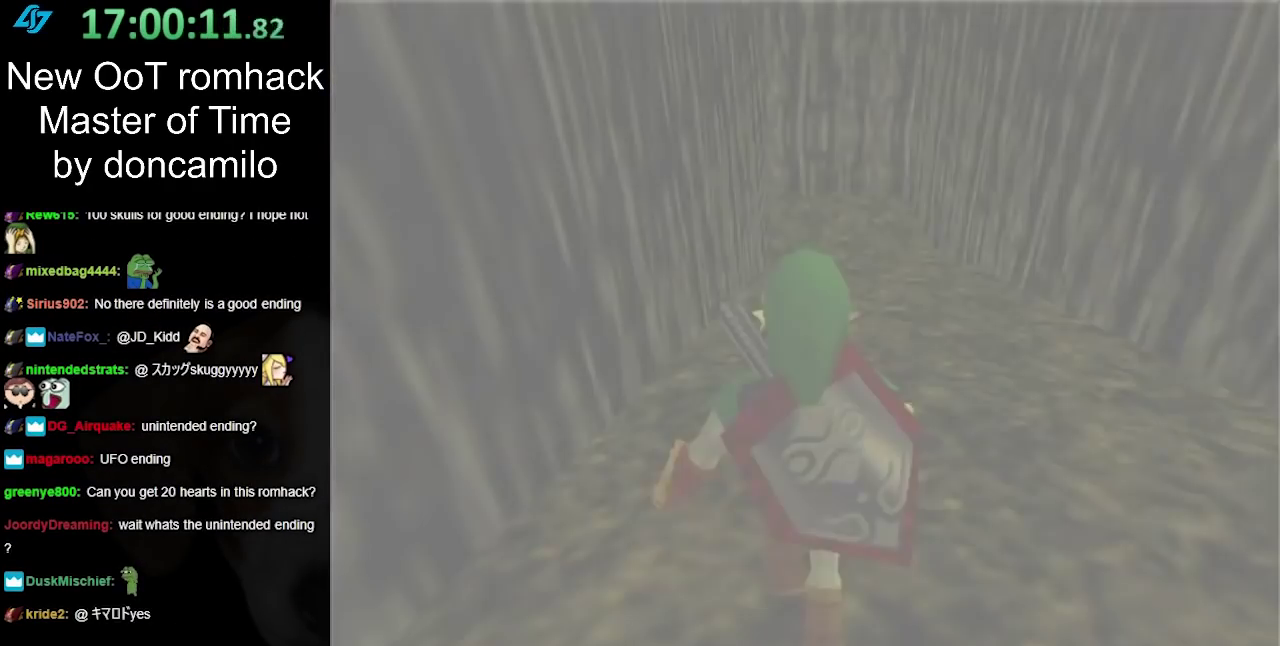
{"buttons": [], "left_stick": "up", "right_stick": "center", "events": [[83, "L1", "up"], [83, "left_stick", "center"], [400, "left_stick", "up"]]}
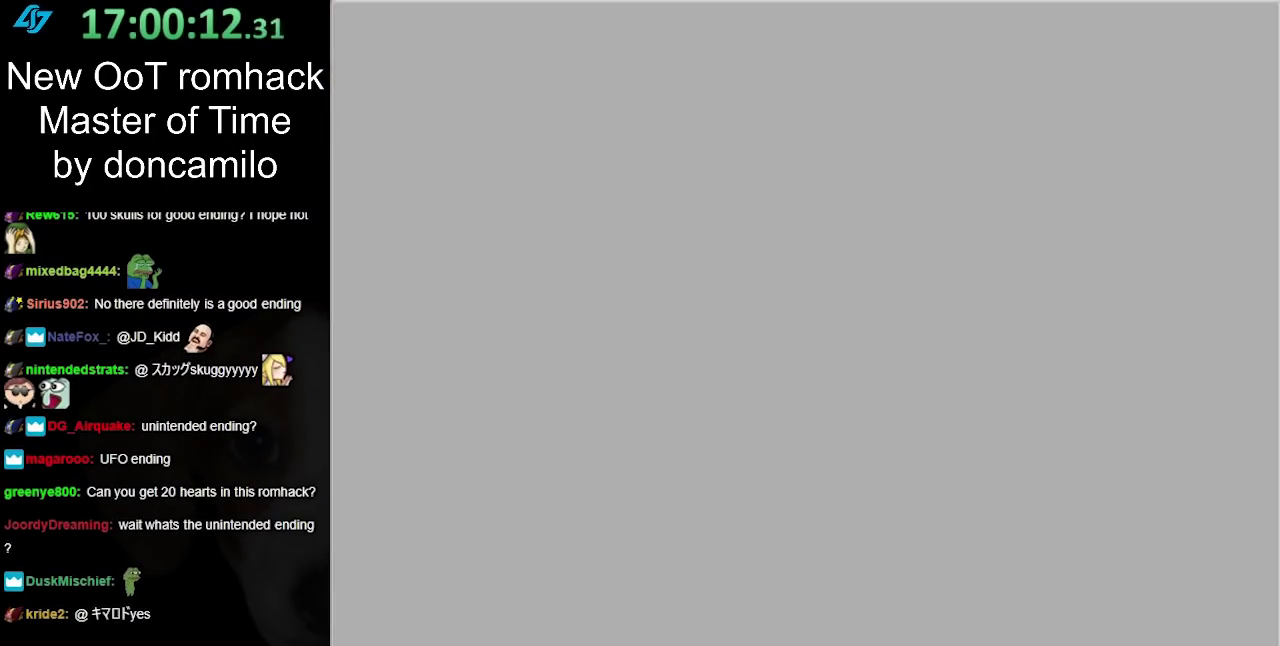
{"buttons": [], "left_stick": "up", "right_stick": "center", "events": []}
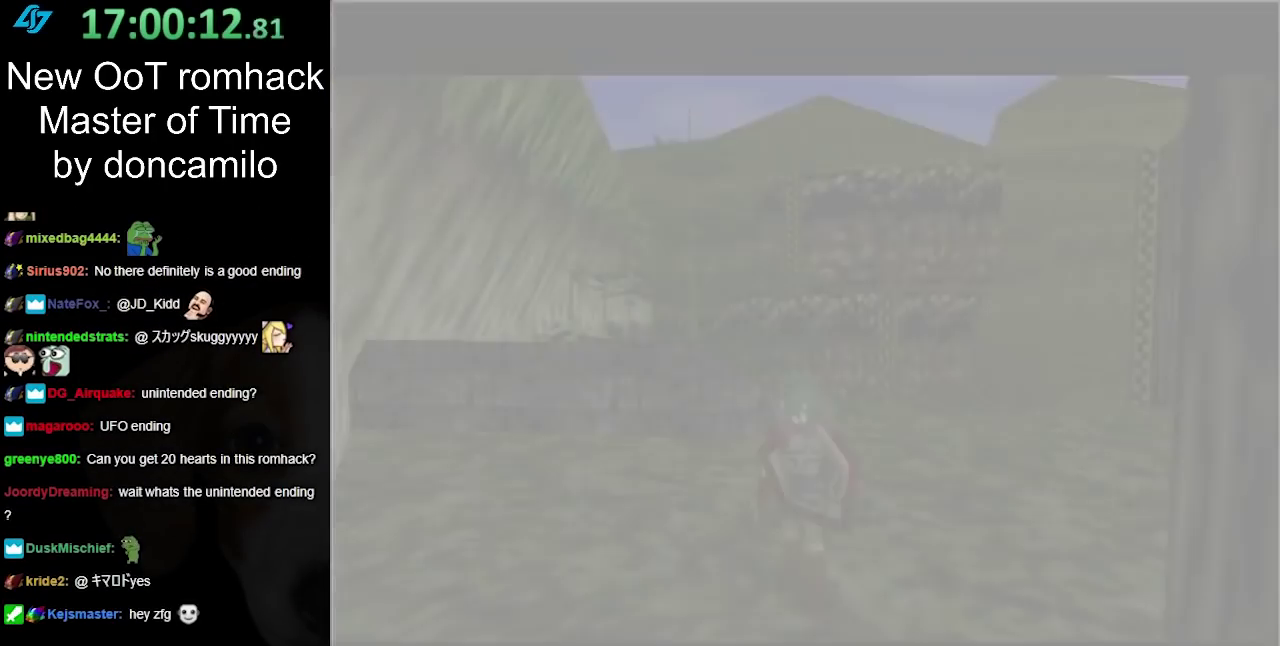
{"buttons": [], "left_stick": "up", "right_stick": "center", "events": []}
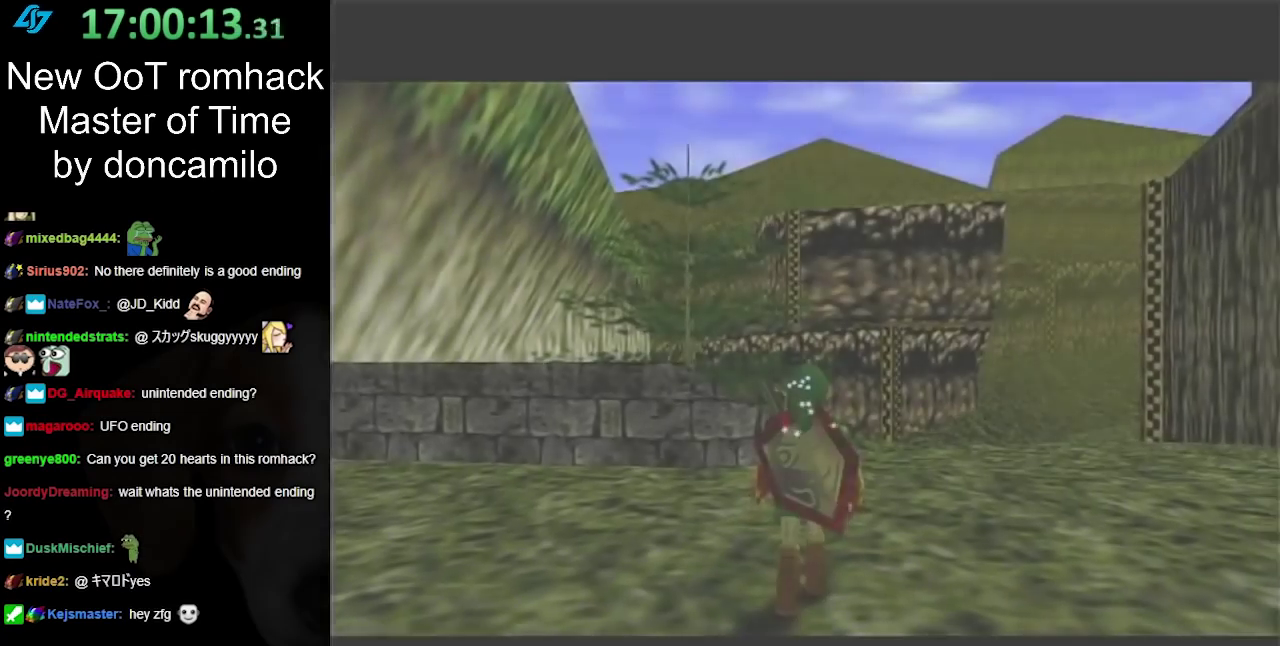
{"buttons": [], "left_stick": "up-right", "right_stick": "center", "events": [[383, "left_stick", "up-right"]]}
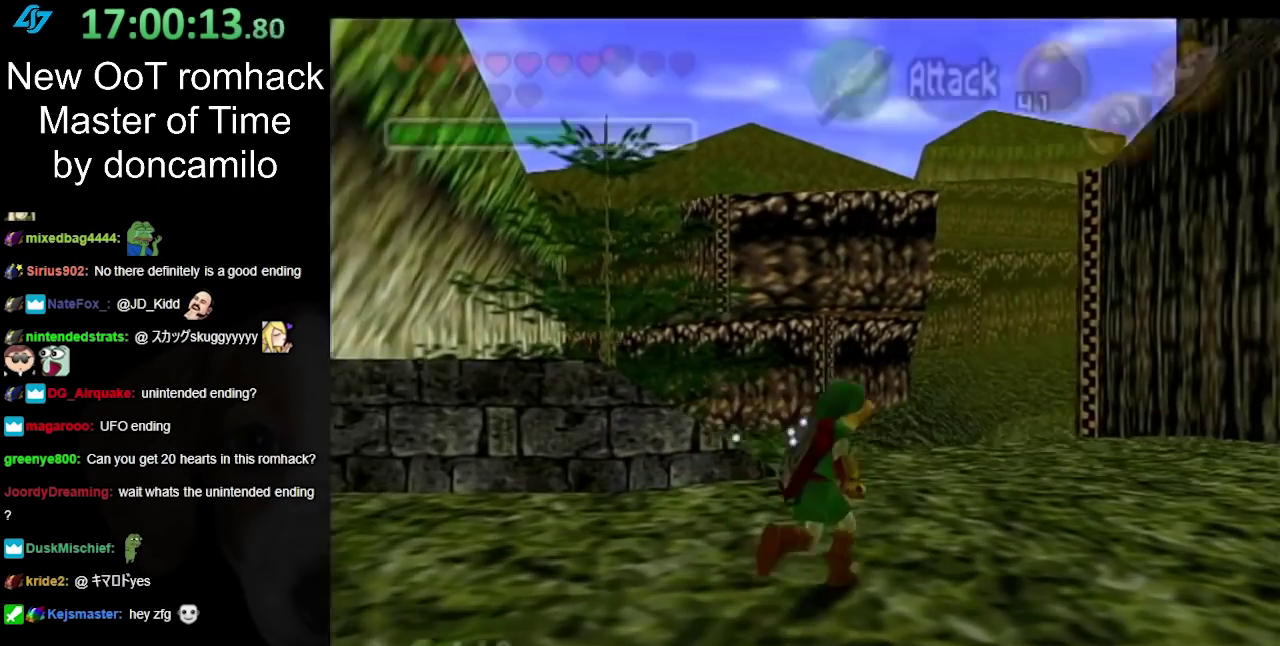
{"buttons": [], "left_stick": "up-right", "right_stick": "center", "events": [[83, "A", "down"], [167, "A", "up"], [267, "A", "down"], [383, "A", "up"]]}
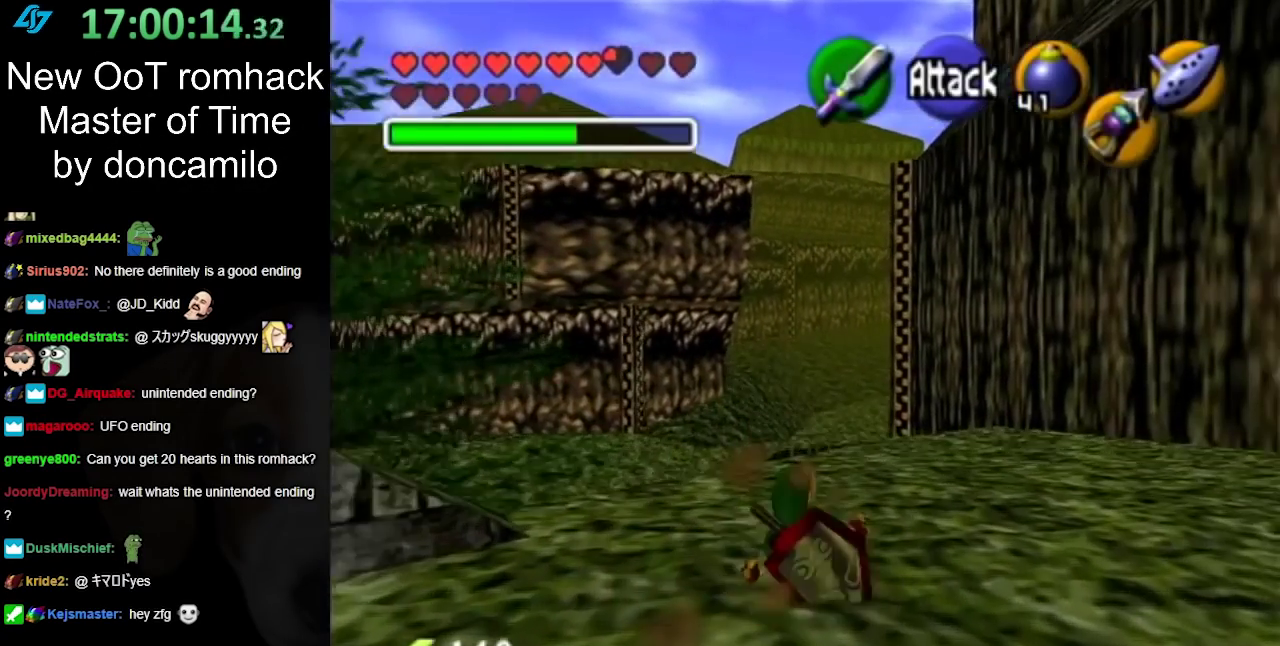
{"buttons": [], "left_stick": "up-left", "right_stick": "center", "events": [[167, "left_stick", "up"], [417, "left_stick", "up-left"]]}
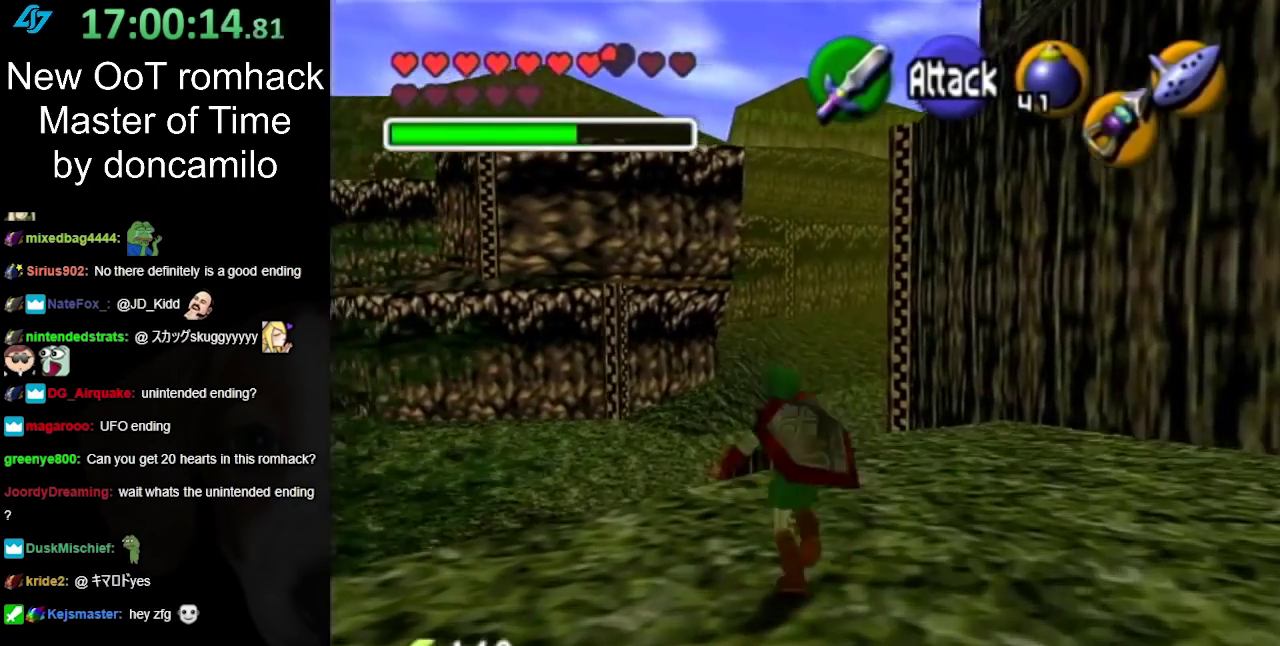
{"buttons": [], "left_stick": "up-left", "right_stick": "center", "events": [[150, "A", "down"], [250, "A", "up"], [333, "A", "down"], [467, "A", "up"]]}
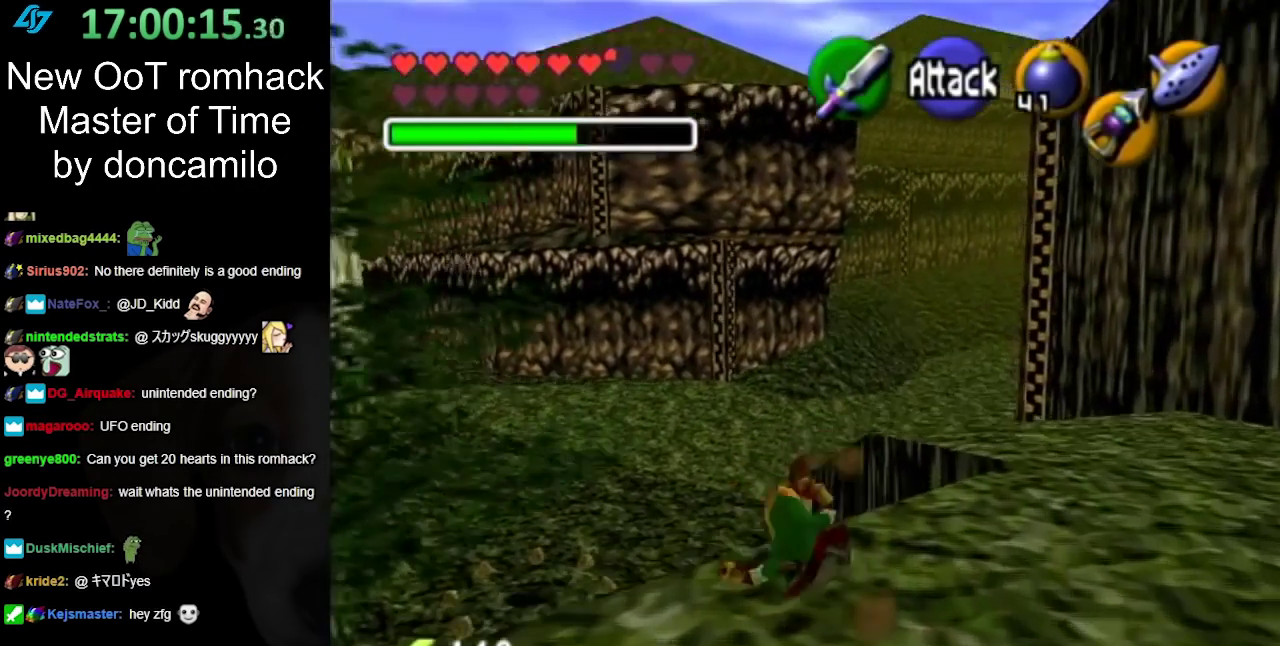
{"buttons": [], "left_stick": "up", "right_stick": "center", "events": [[50, "A", "down"], [133, "A", "up"], [133, "left_stick", "up"]]}
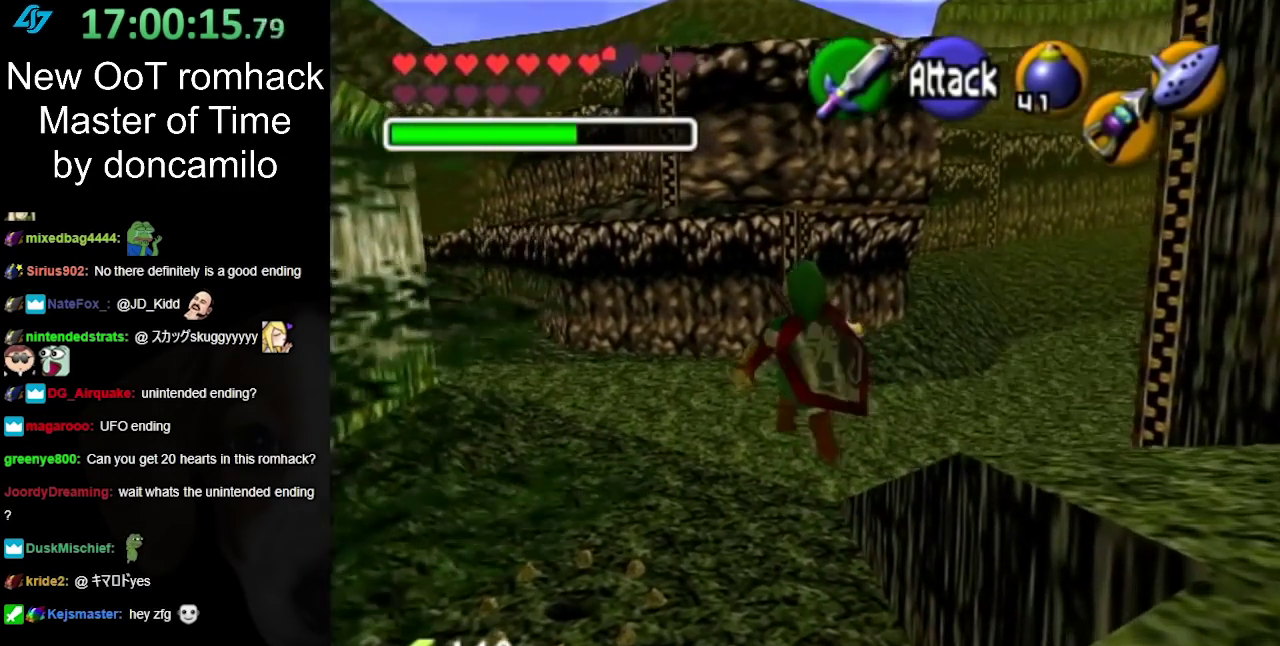
{"buttons": [], "left_stick": "up", "right_stick": "center", "events": []}
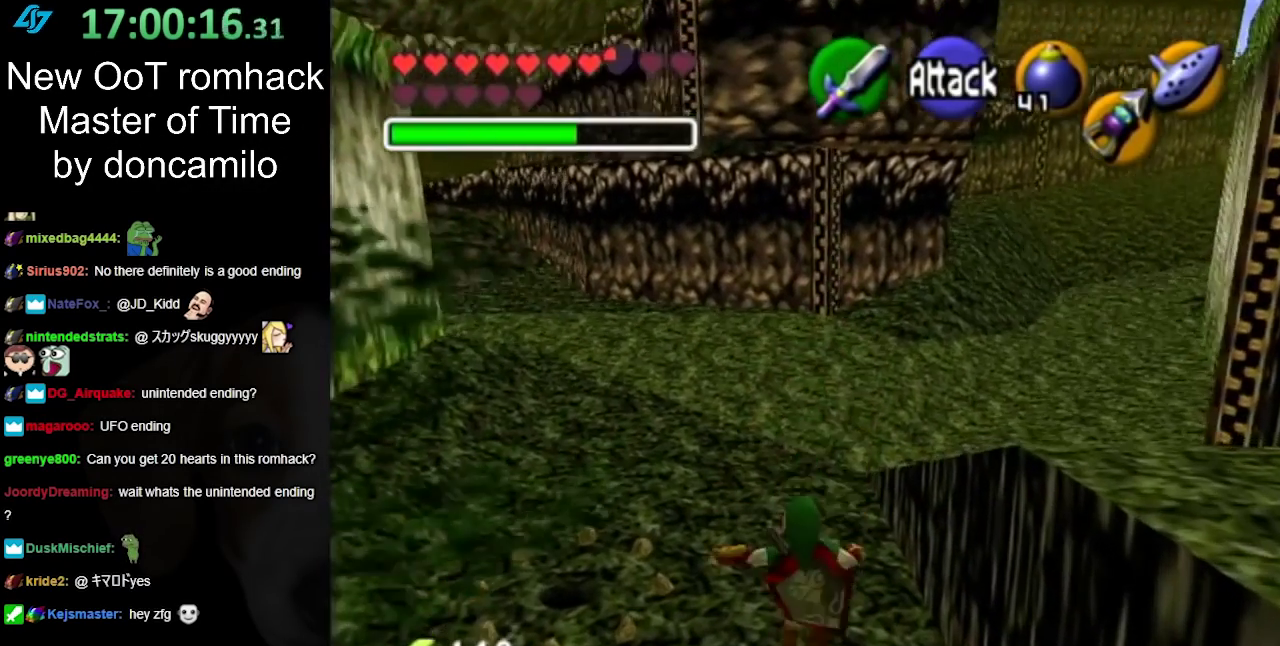
{"buttons": [], "left_stick": "up", "right_stick": "center", "events": []}
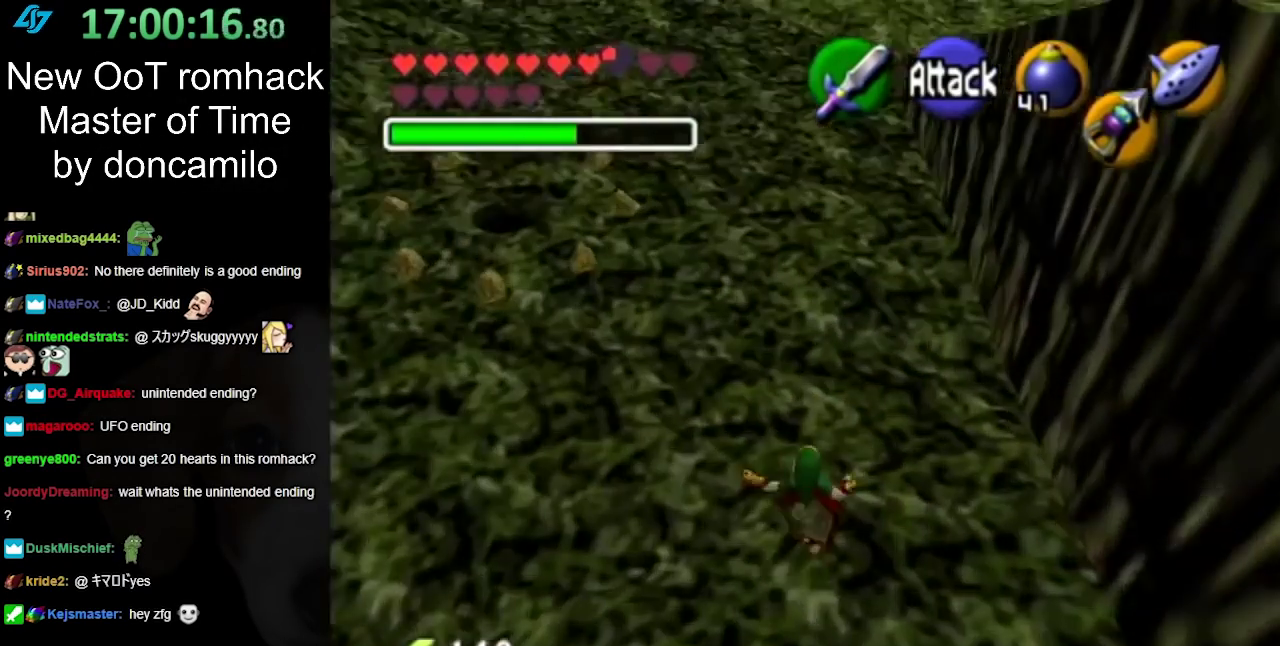
{"buttons": [], "left_stick": "up", "right_stick": "center", "events": []}
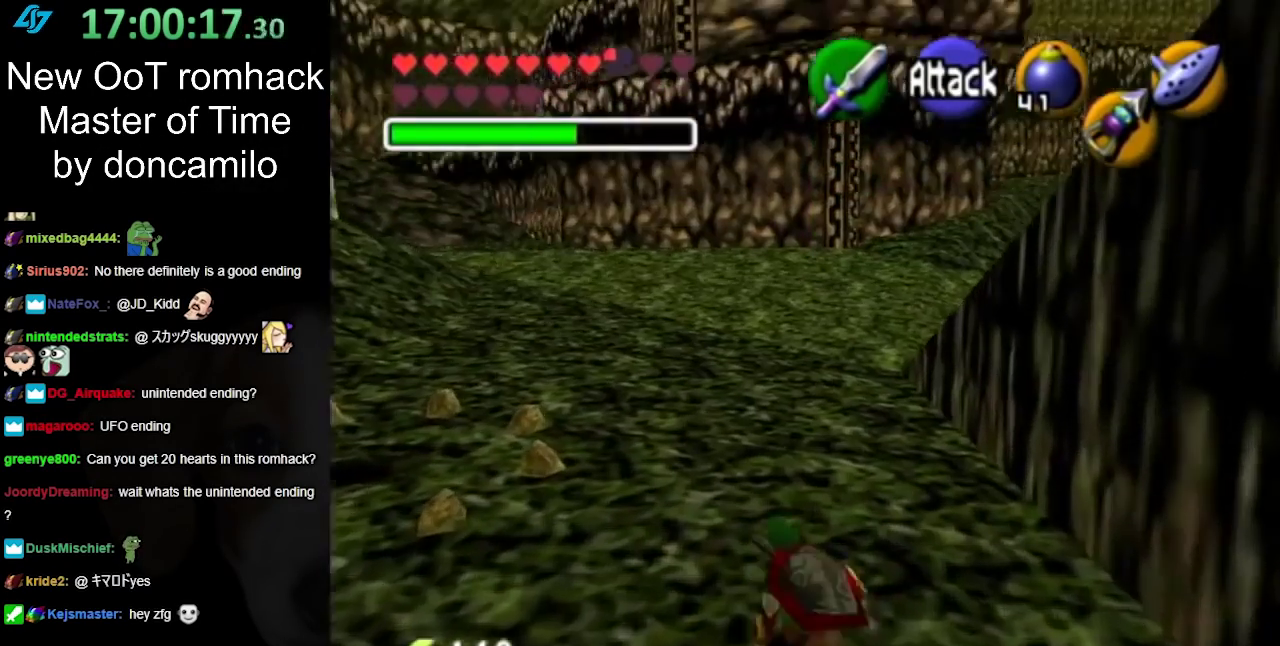
{"buttons": [], "left_stick": "up", "right_stick": "center", "events": [[333, "A", "down"], [500, "A", "up"]]}
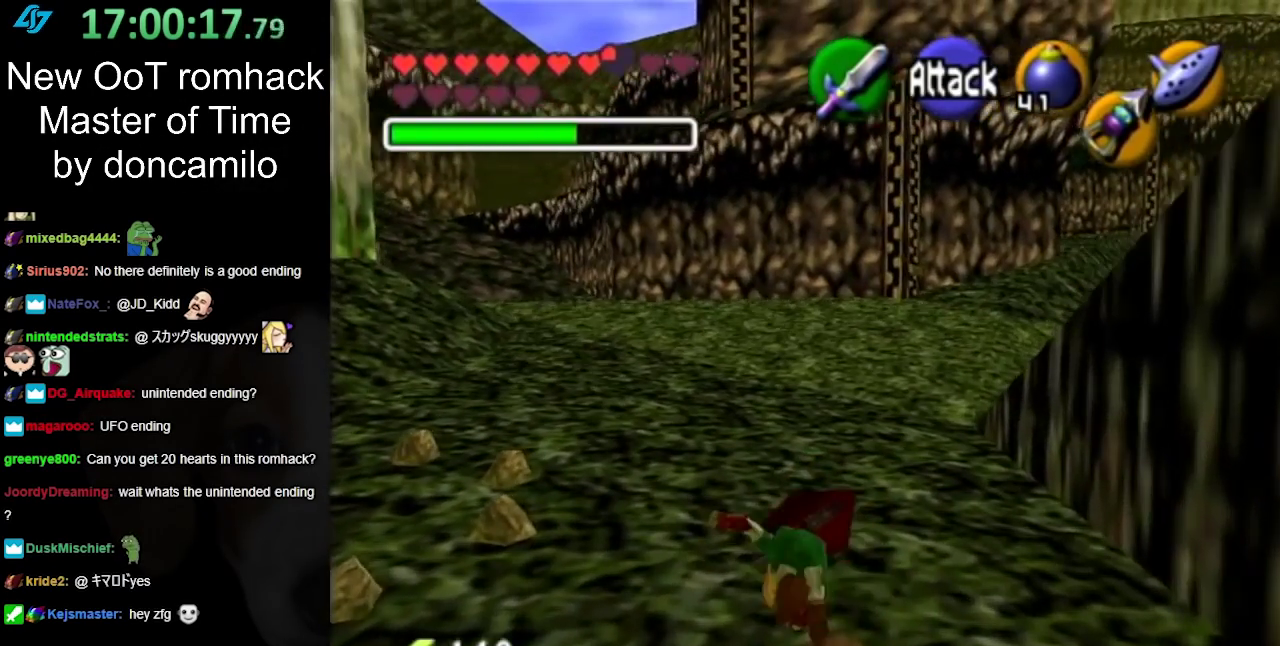
{"buttons": [], "left_stick": "up", "right_stick": "center", "events": []}
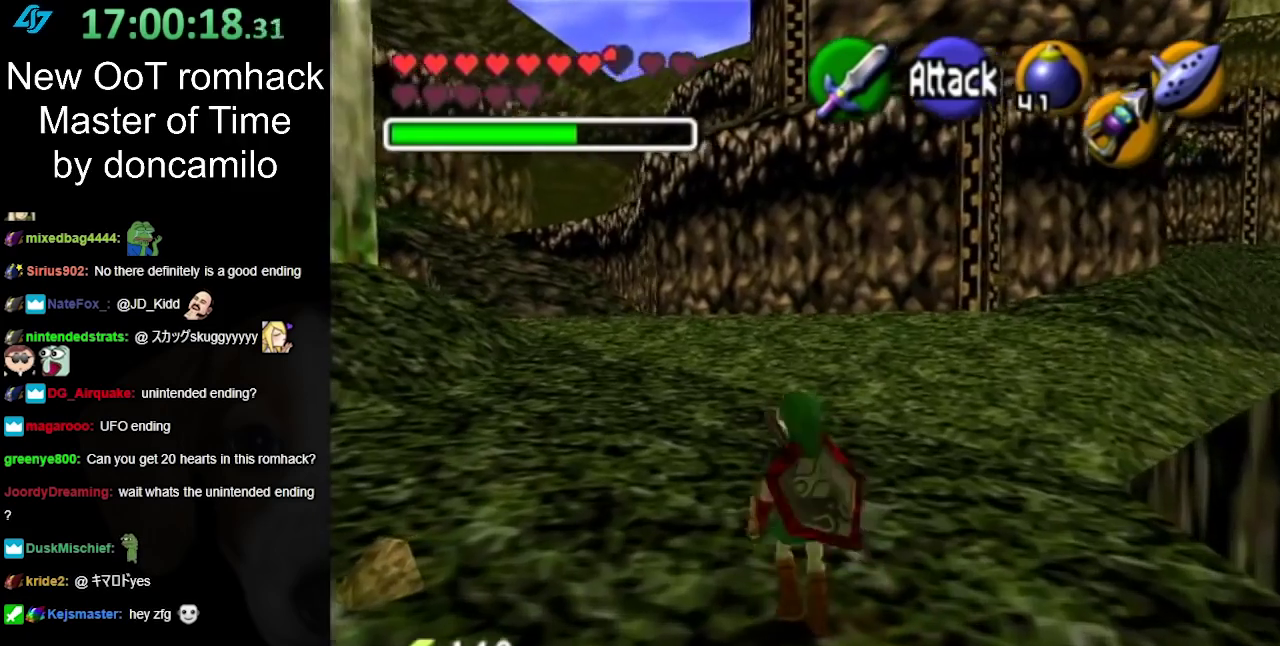
{"buttons": [], "left_stick": "up", "right_stick": "center", "events": [[17, "left_stick", "up-left"], [100, "A", "down"], [200, "L1", "down"], [233, "A", "up"], [233, "left_stick", "up"], [417, "L1", "up"]]}
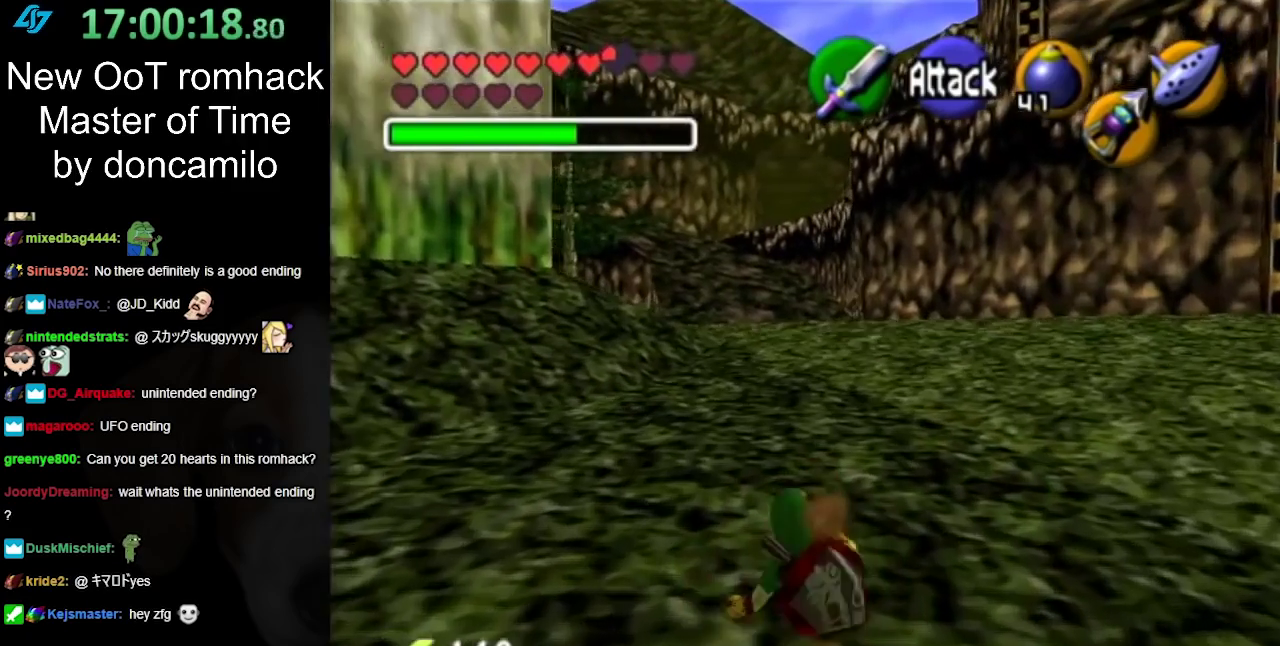
{"buttons": [], "left_stick": "up-left", "right_stick": "center", "events": [[333, "left_stick", "up-left"]]}